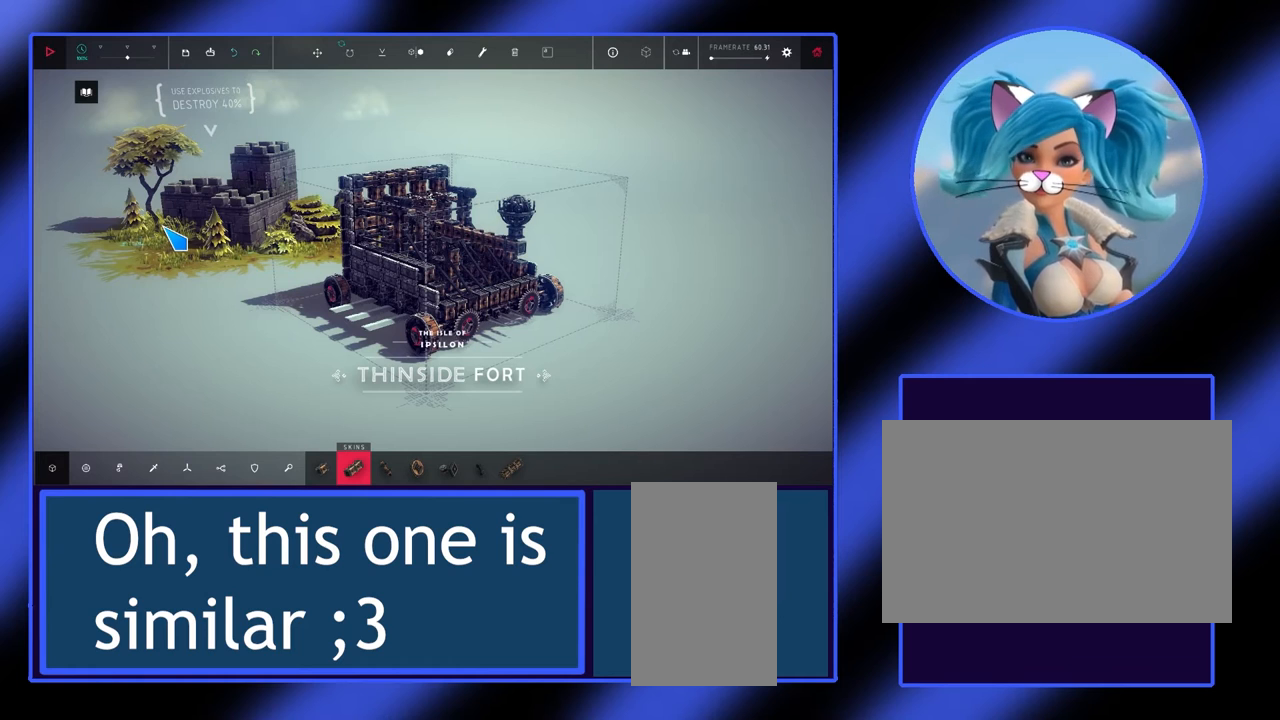
Gameplay with keyboard and mouse; each line is a JSON object with the keys and mouse buttons held at the frame after it. "events" lists presses ("down") and releases ("up") of "alt", "ctrl", "down", "escape", "left", "return", "right", "shift", "space", "tab", "up", "mouse_left", "mouse_wheel", "mouse_right", "mouse_mb4" and "mouse_mb5" between this image and that frame as [ms after this image, input, new state], when the widget could be followed in between. "mouse_left", "mouse_wheel", "mouse_right", "mouse_mb4", "mouse_mb5" = the "left", "wheel", "right", "mb4", "mb5" buttons of the "mouse" list. No other keys are recorded. "wheel" means that the mouse wheel is clicked or scrolled. Not read: mouse_move.
{"keys": [], "mouse": ["right"], "events": [[367, "mouse_right", "down"]]}
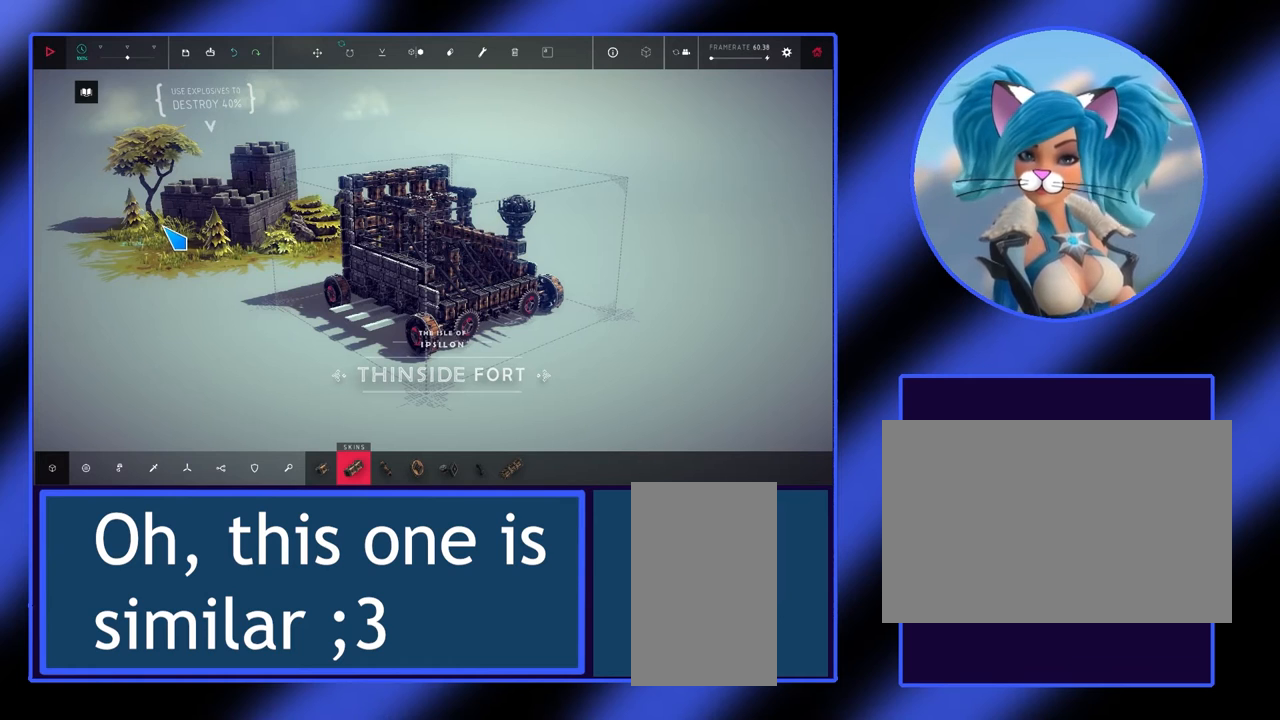
{"keys": [], "mouse": ["right"], "events": []}
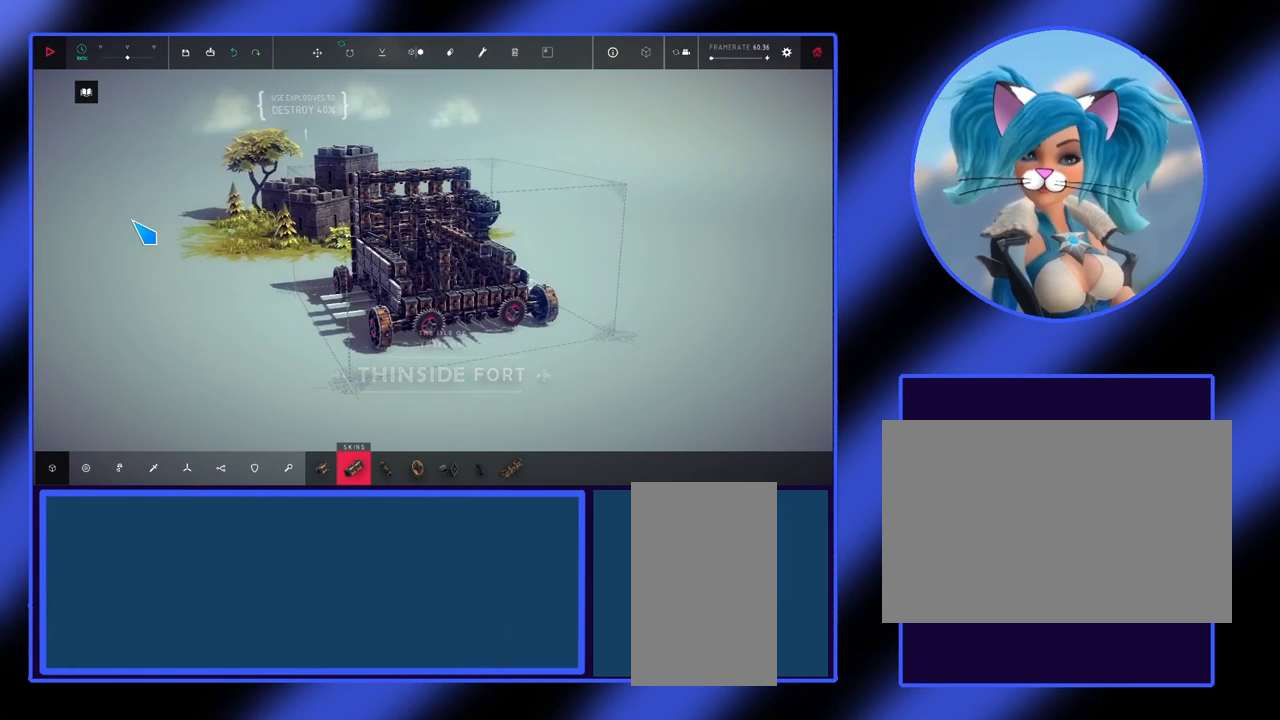
{"keys": [], "mouse": [], "events": [[300, "mouse_right", "up"]]}
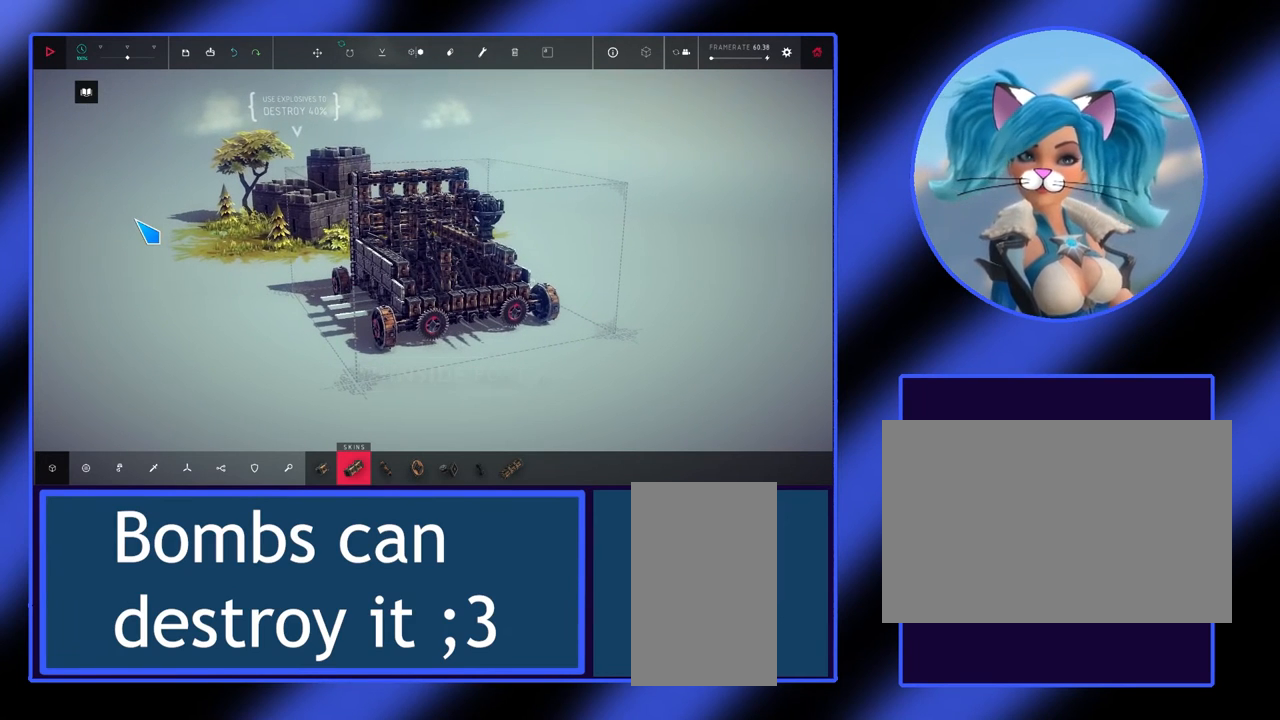
{"keys": [], "mouse": [], "events": []}
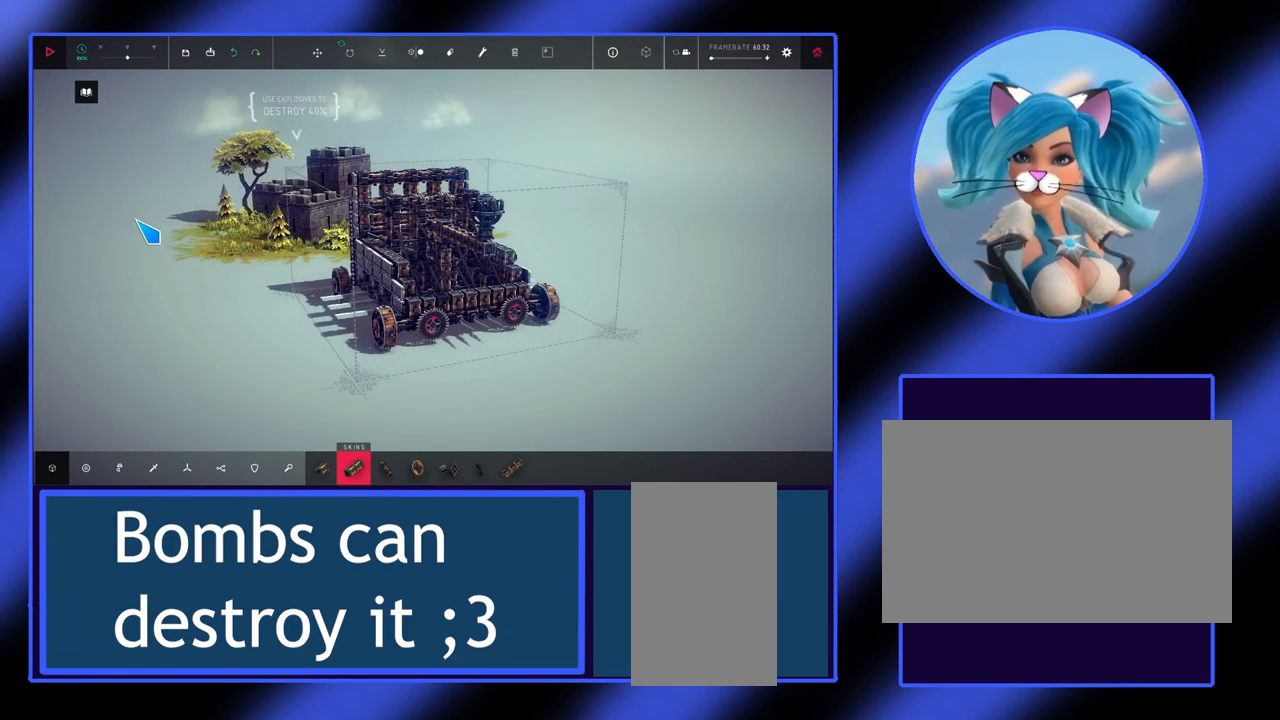
{"keys": [], "mouse": [], "events": []}
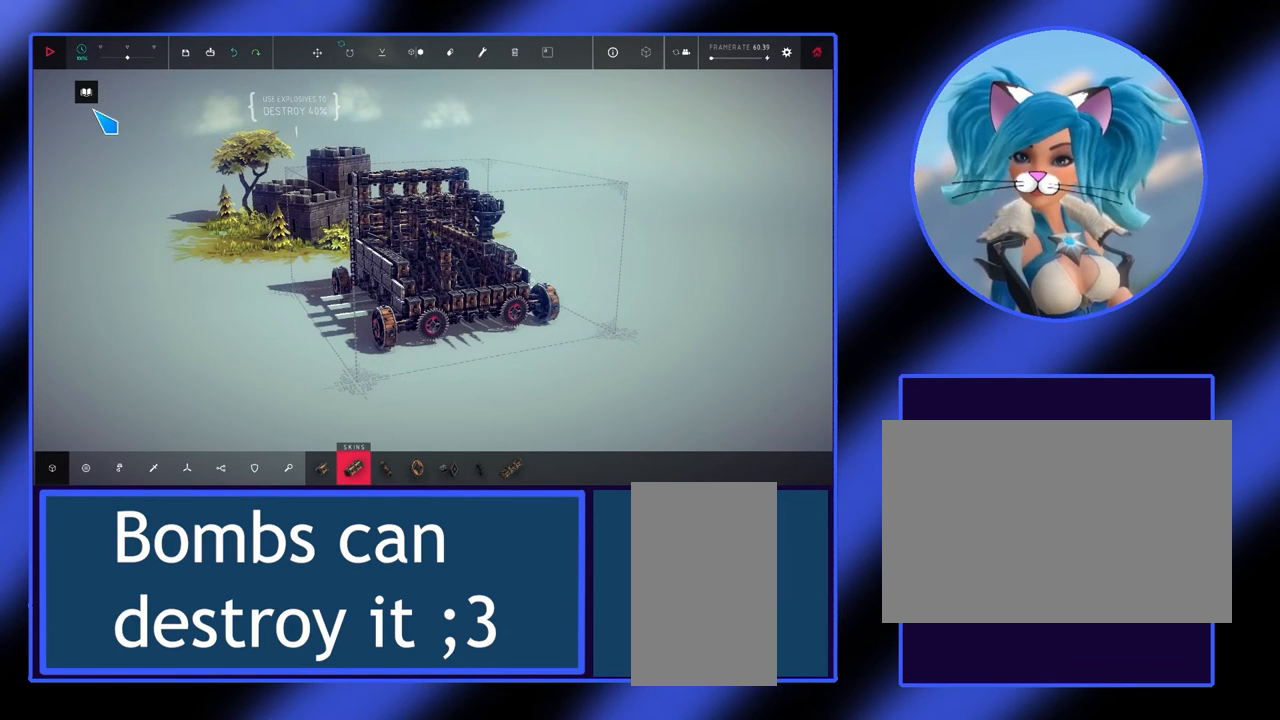
{"keys": [], "mouse": [], "events": []}
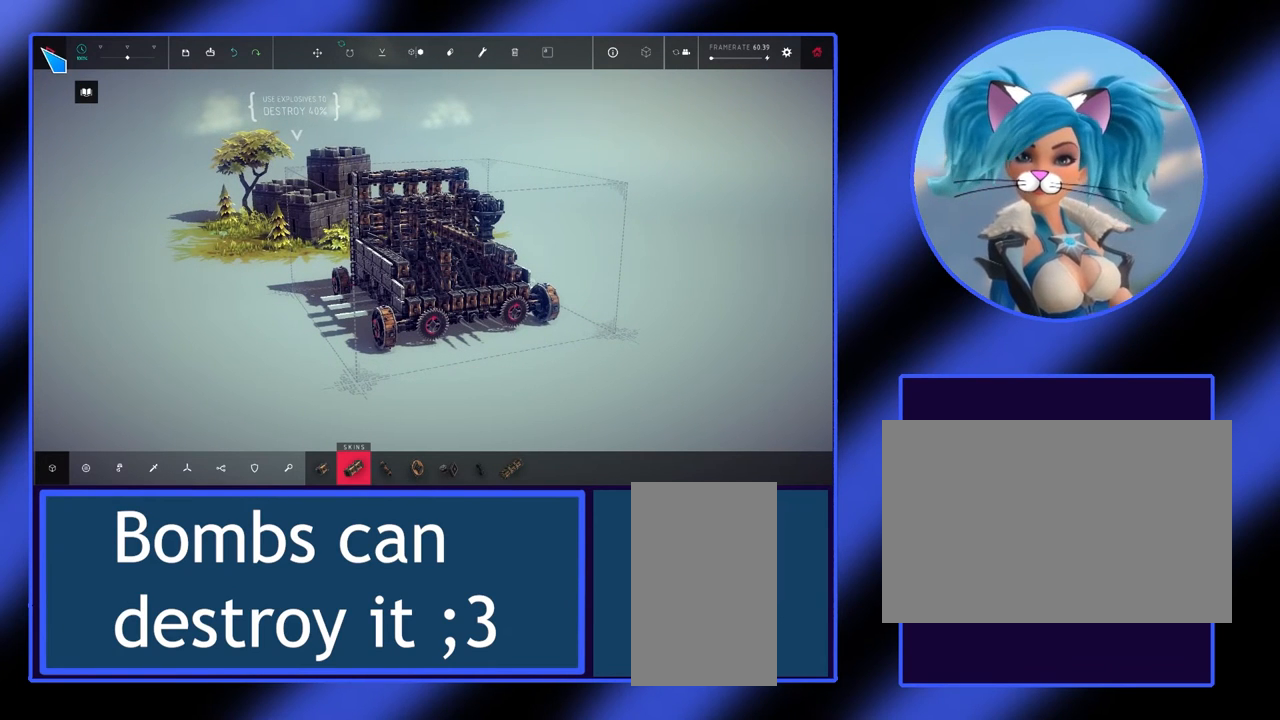
{"keys": [], "mouse": [], "events": [[267, "mouse_left", "down"], [367, "mouse_left", "up"]]}
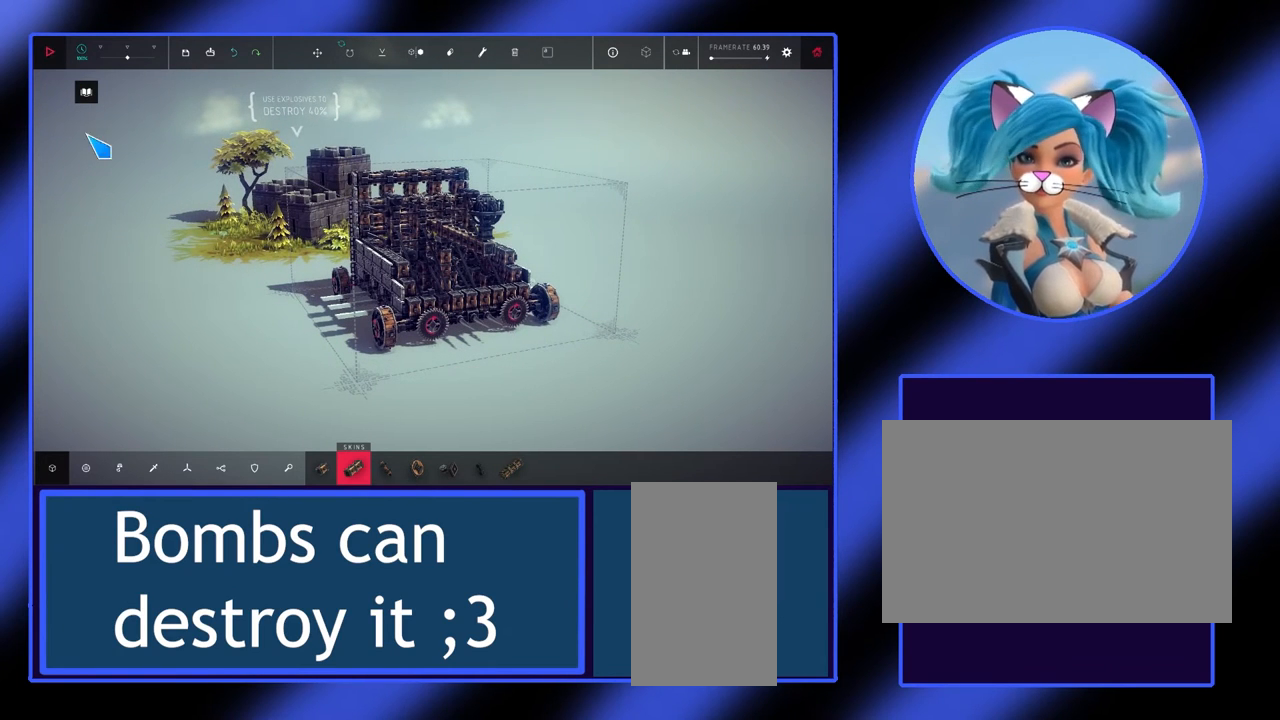
{"keys": [], "mouse": [], "events": []}
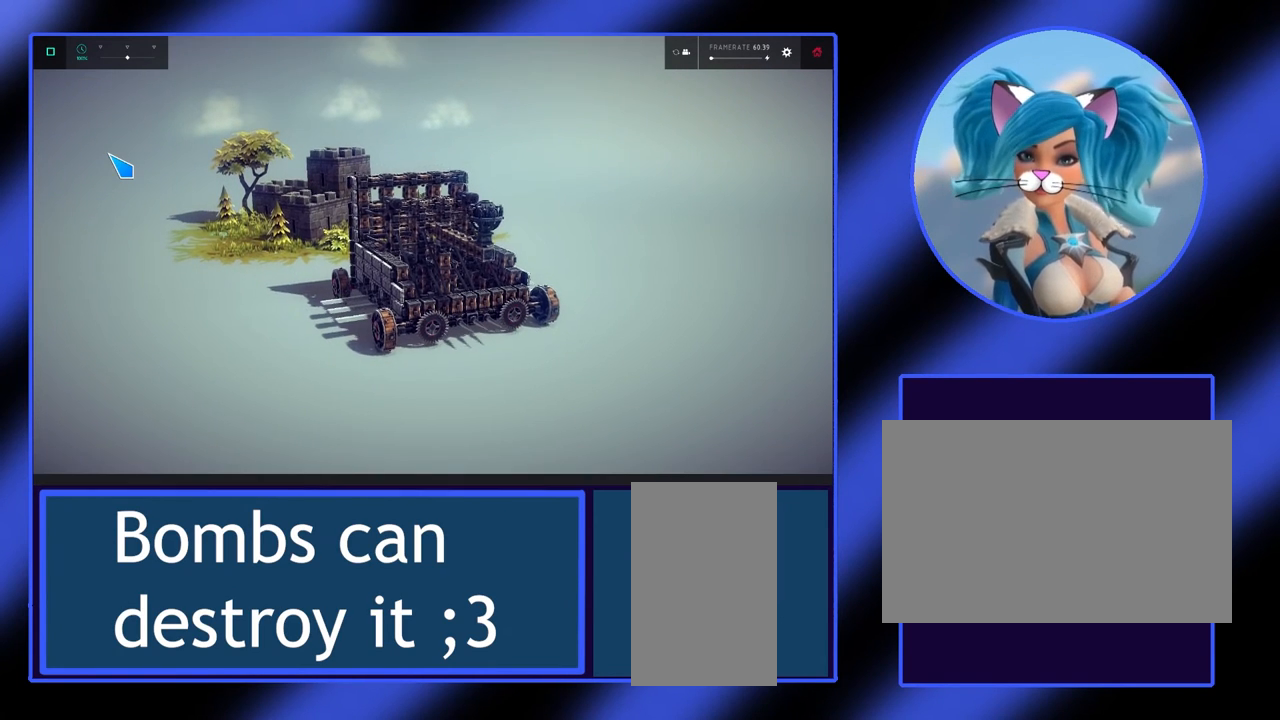
{"keys": [], "mouse": [], "events": []}
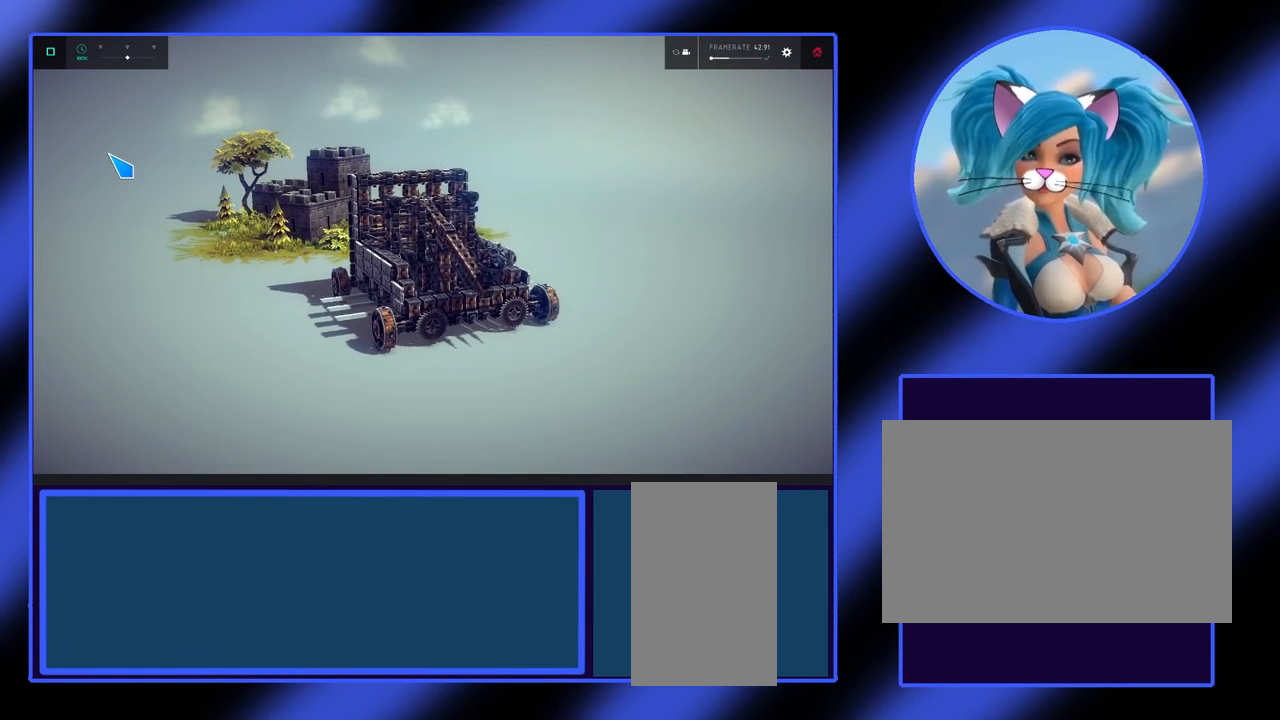
{"keys": [], "mouse": [], "events": []}
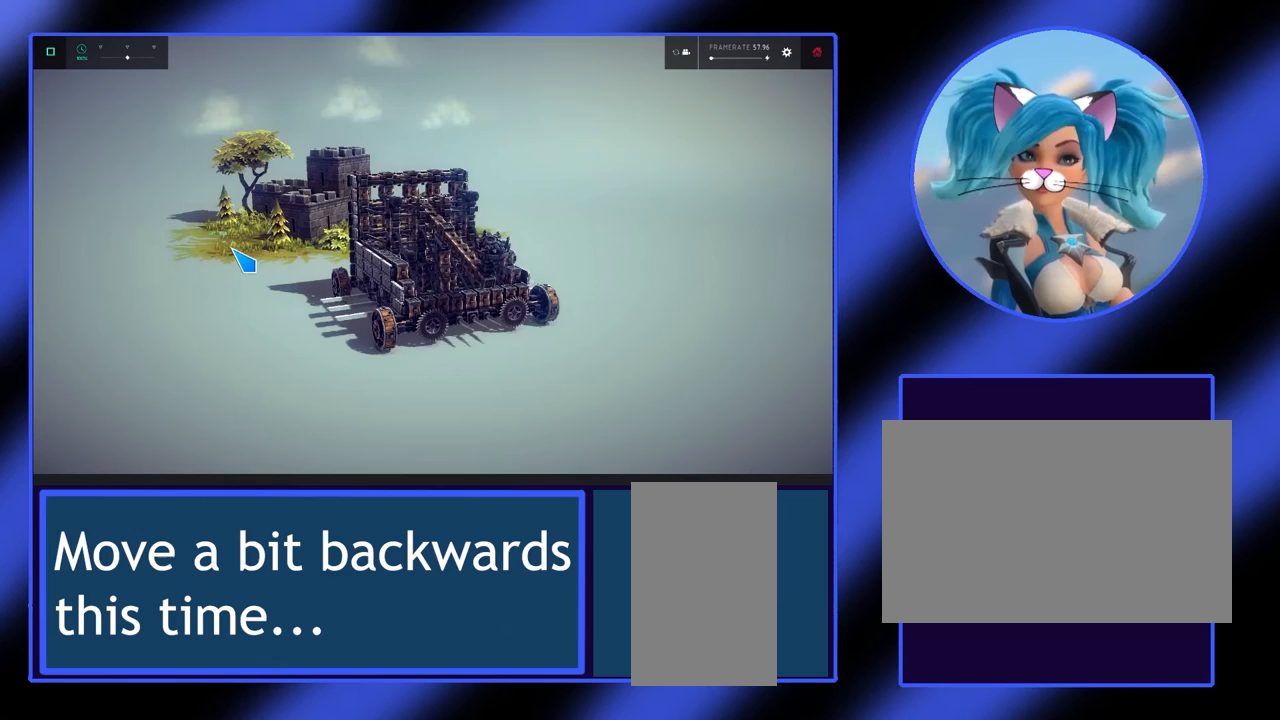
{"keys": [], "mouse": ["right"], "events": [[167, "mouse_right", "down"]]}
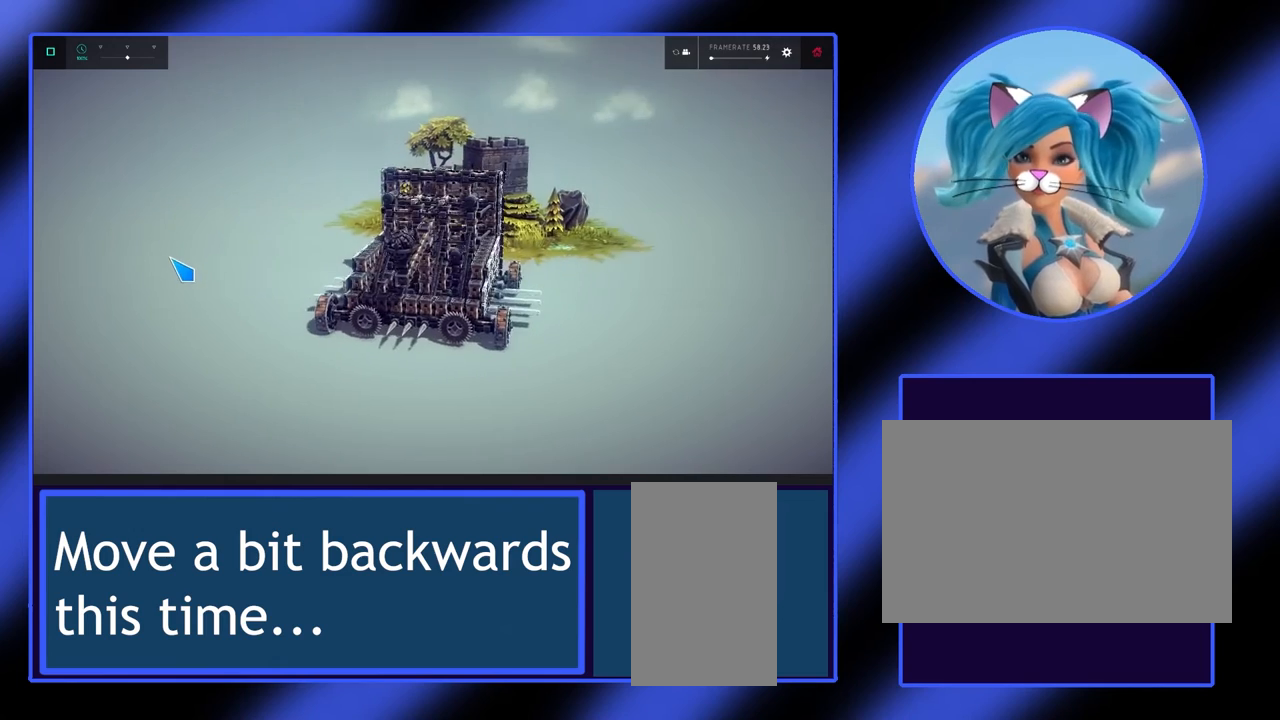
{"keys": [], "mouse": [], "events": [[333, "mouse_right", "up"]]}
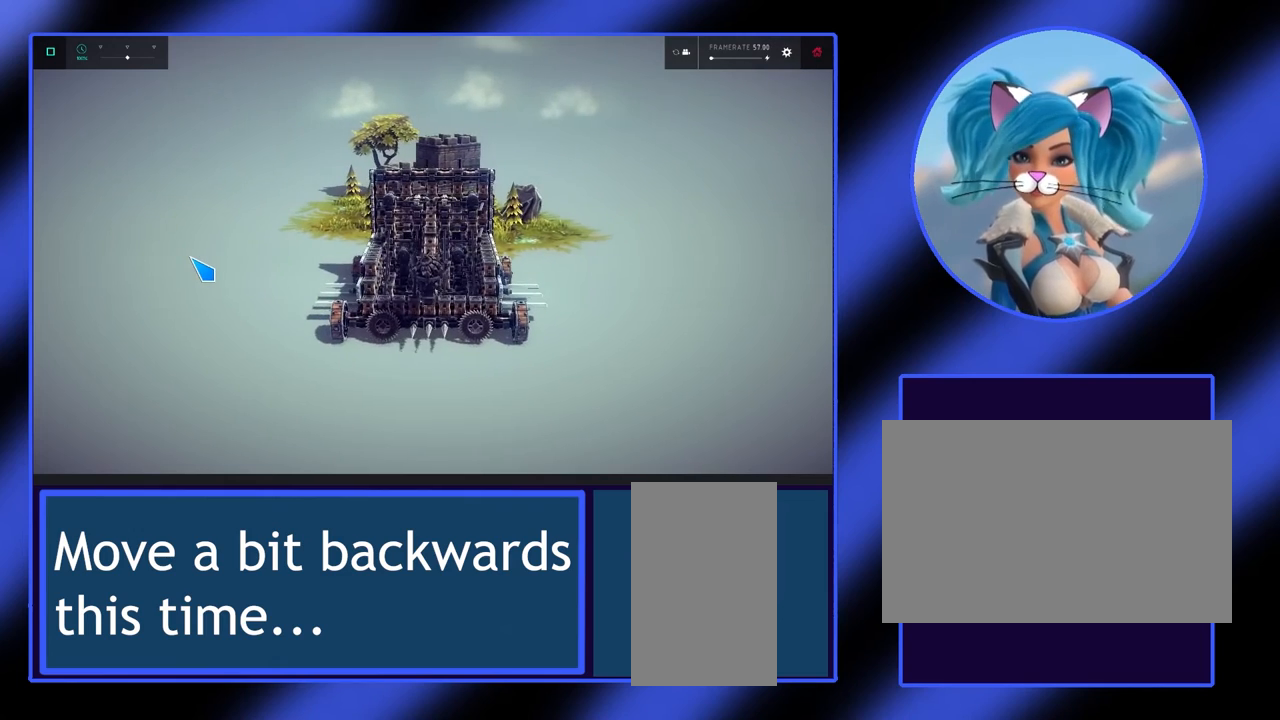
{"keys": [], "mouse": [], "events": []}
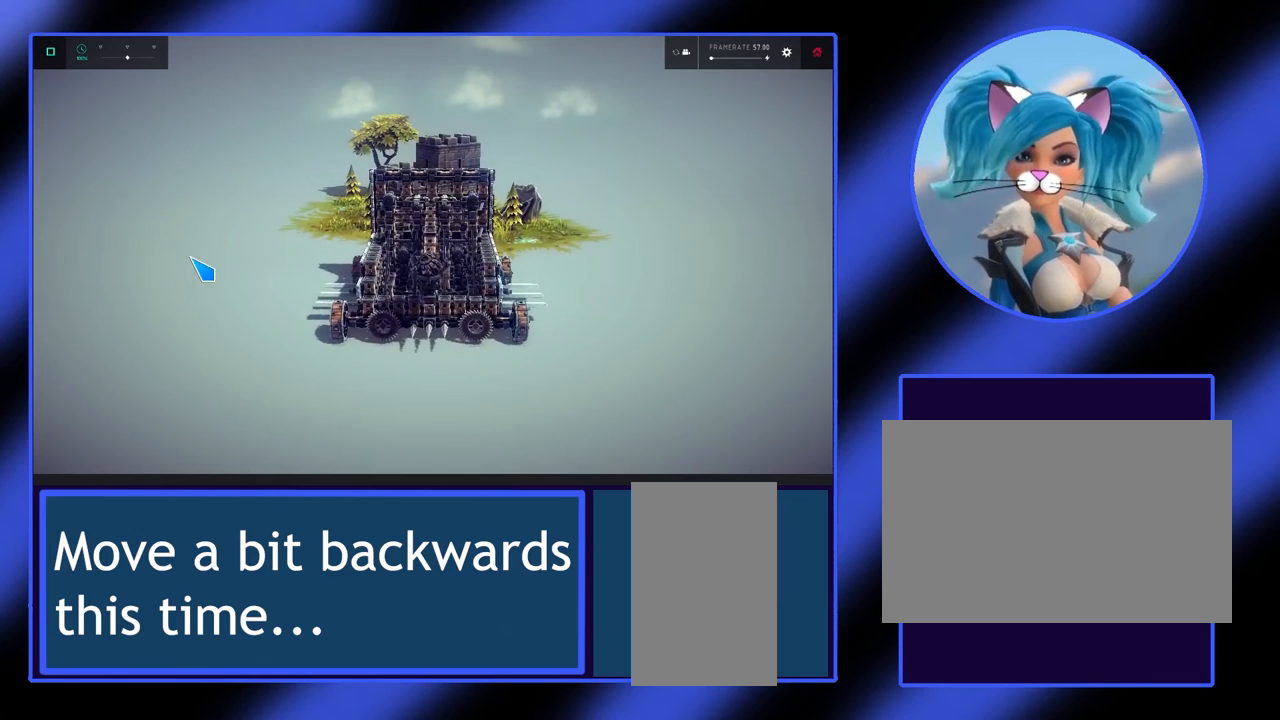
{"keys": ["down"], "mouse": [], "events": [[200, "down", "down"]]}
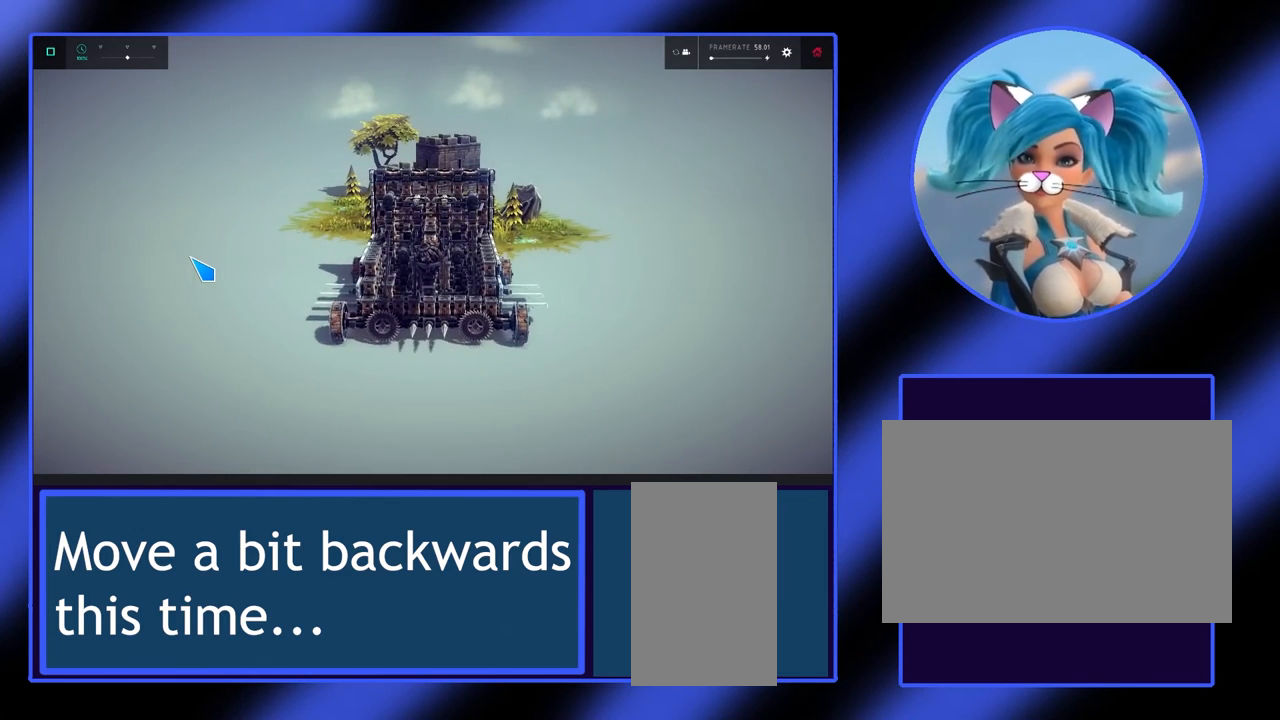
{"keys": ["down"], "mouse": [], "events": []}
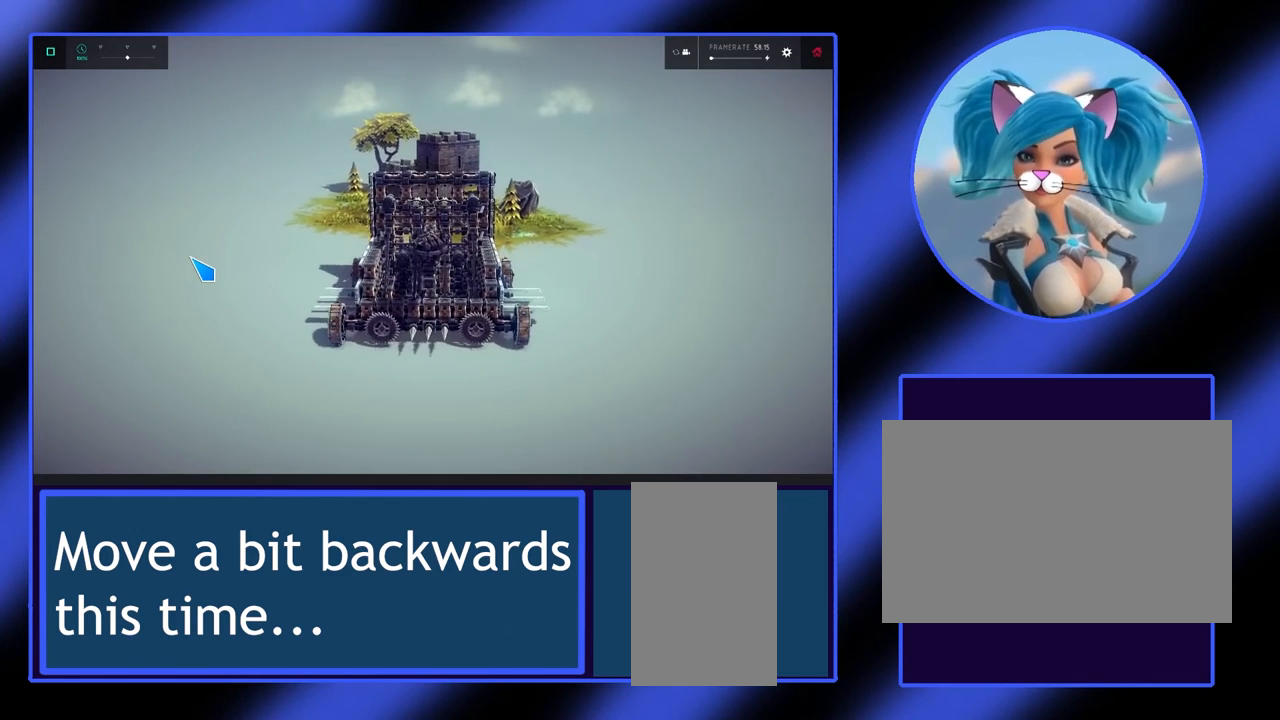
{"keys": ["down"], "mouse": [], "events": []}
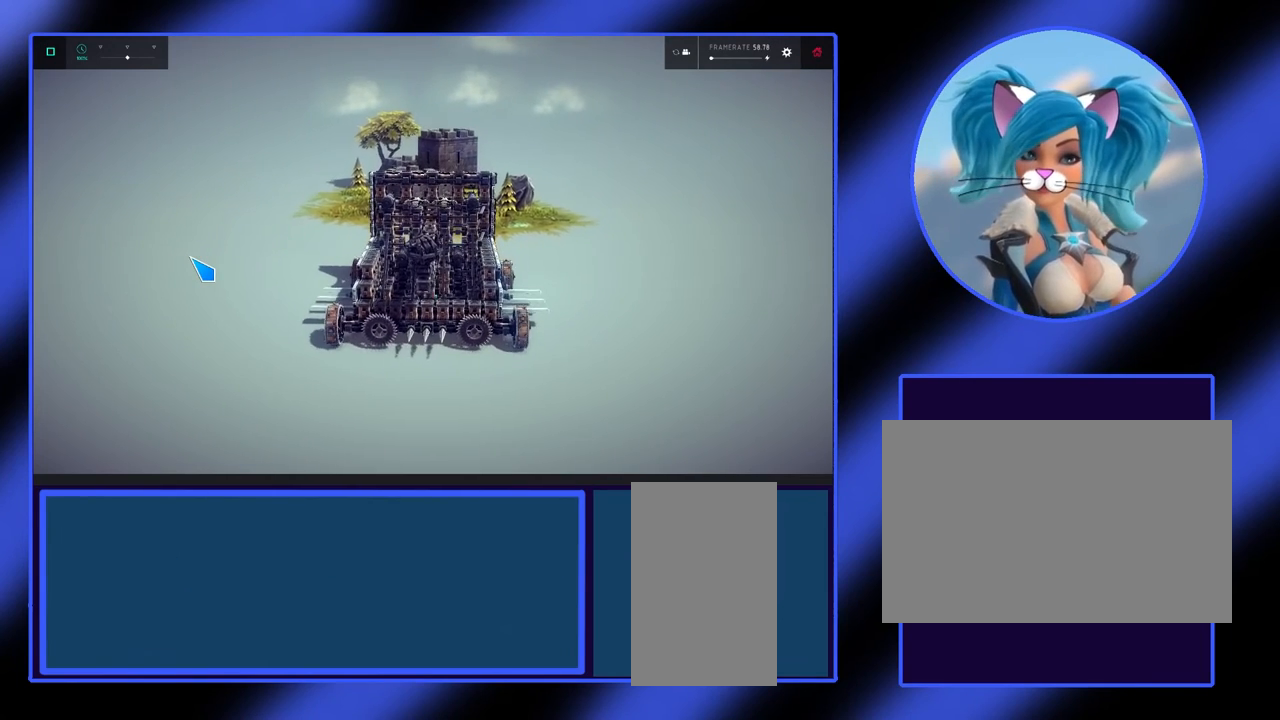
{"keys": [], "mouse": [], "events": [[500, "down", "up"]]}
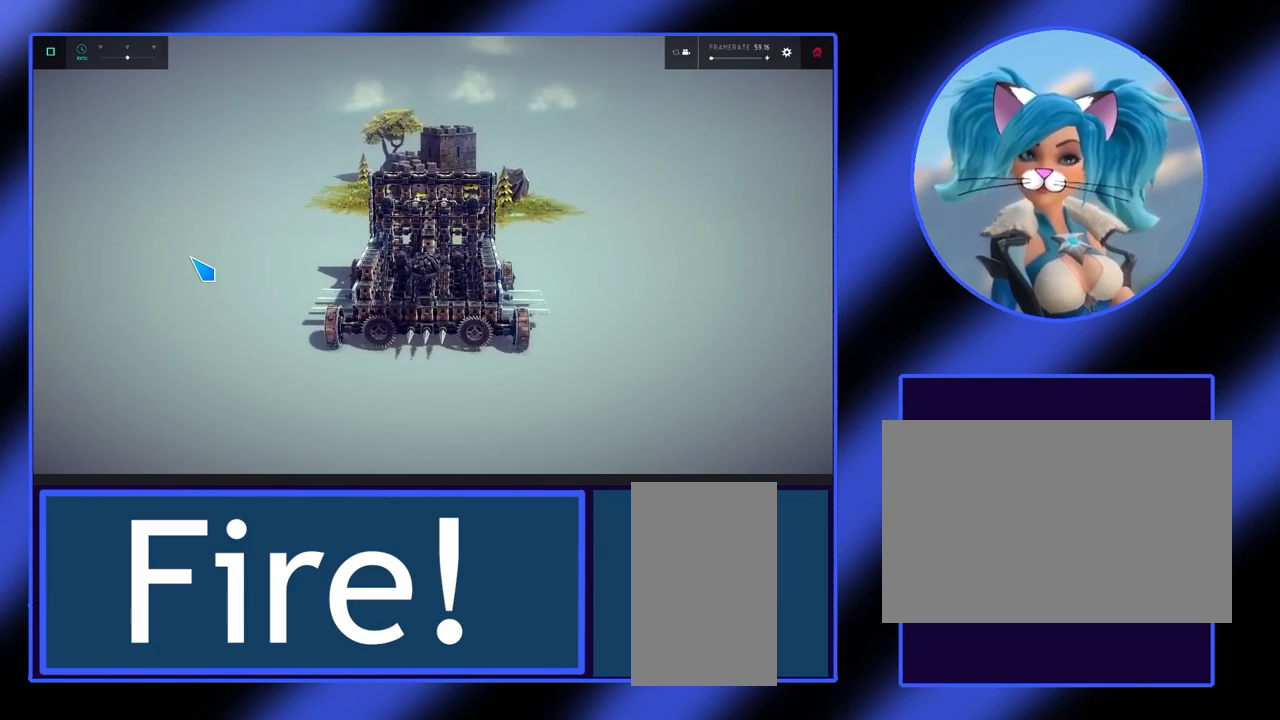
{"keys": [], "mouse": [], "events": []}